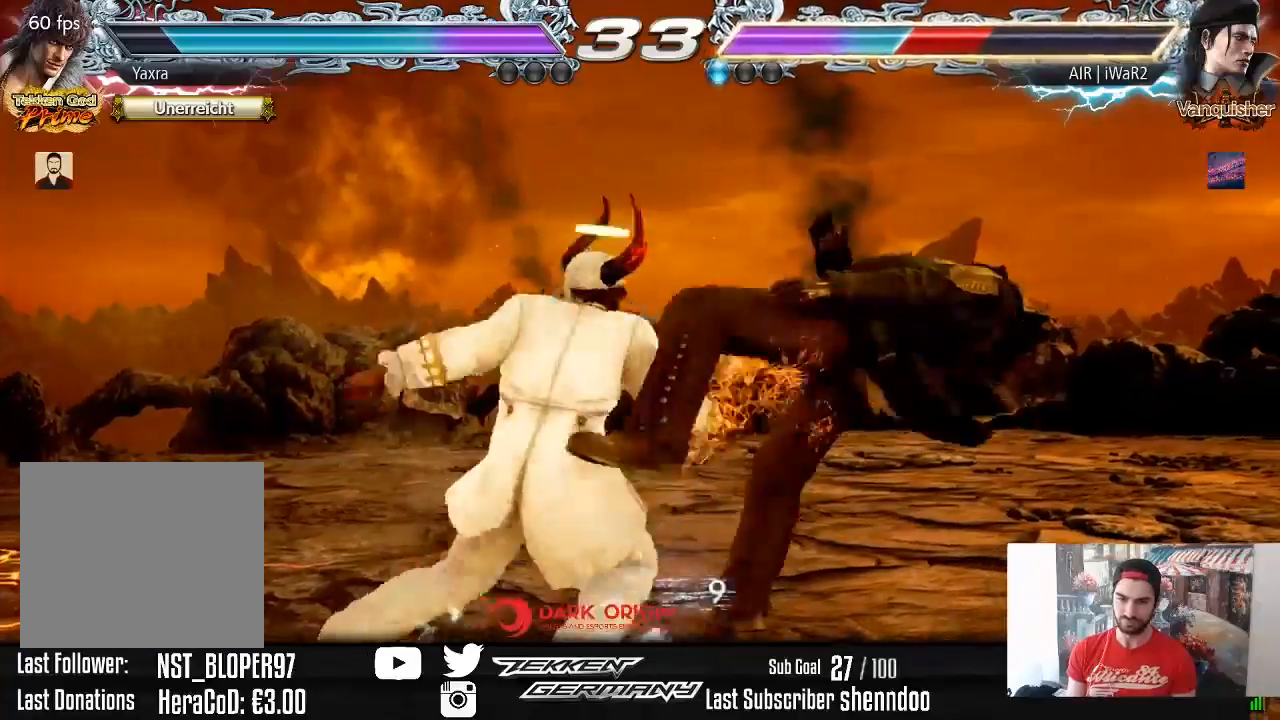
Gameplay with a controller (PlayStation layout); each line is a JSON object with the inputs held at the frame after it. "events" lists button and stick changes between this image and that frame as [ms after this image, input, new state], when the widget could be followed in between. Not read: left_stick.
{"buttons": ["CROSS", "DPAD_LEFT"], "right_stick": "center", "events": [[50, "DPAD_RIGHT", "up"], [383, "DPAD_LEFT", "down"], [467, "CROSS", "down"]]}
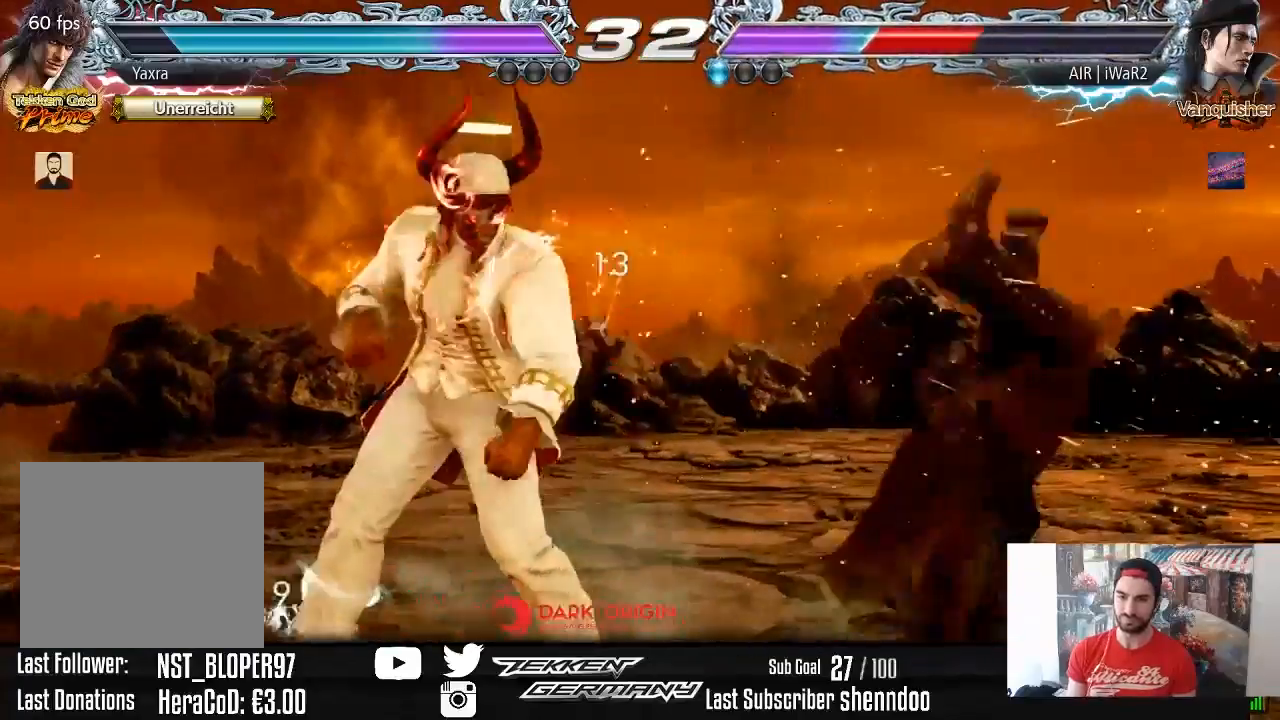
{"buttons": ["DPAD_RIGHT"], "right_stick": "center", "events": [[50, "DPAD_LEFT", "up"], [83, "CROSS", "up"], [117, "DPAD_RIGHT", "down"]]}
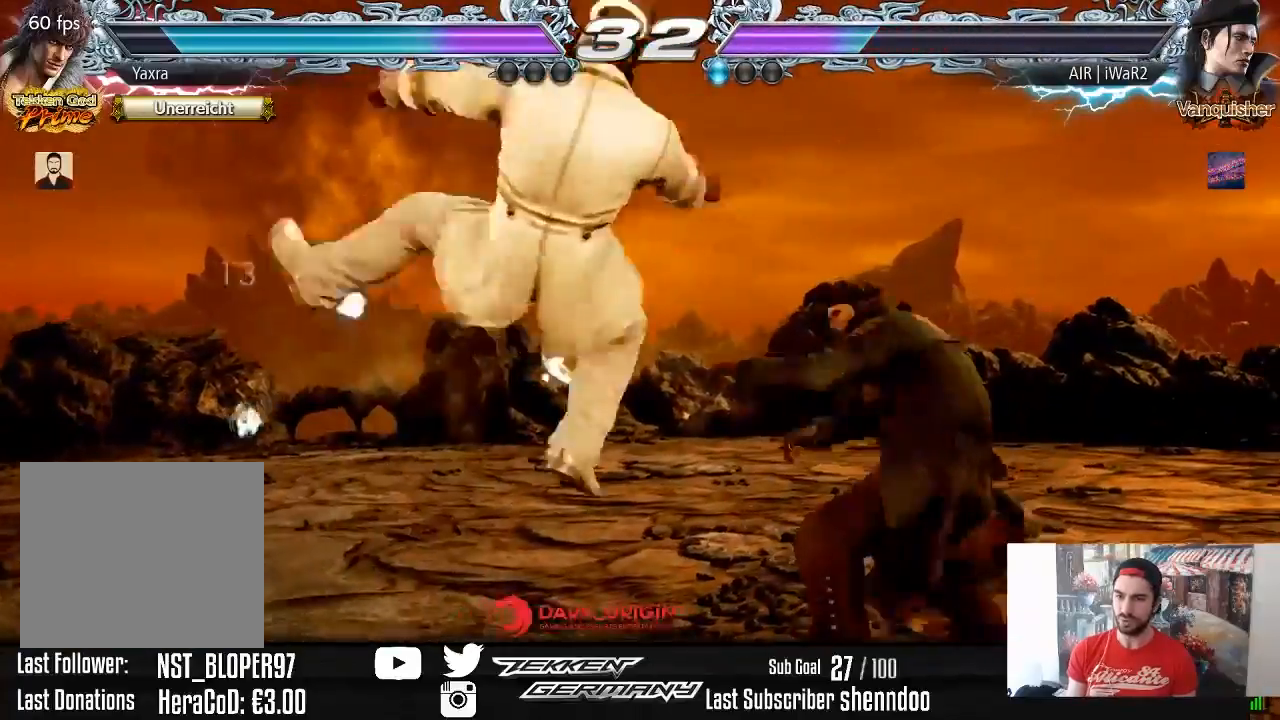
{"buttons": ["DPAD_LEFT"], "right_stick": "center", "events": [[433, "DPAD_RIGHT", "up"], [483, "DPAD_LEFT", "down"]]}
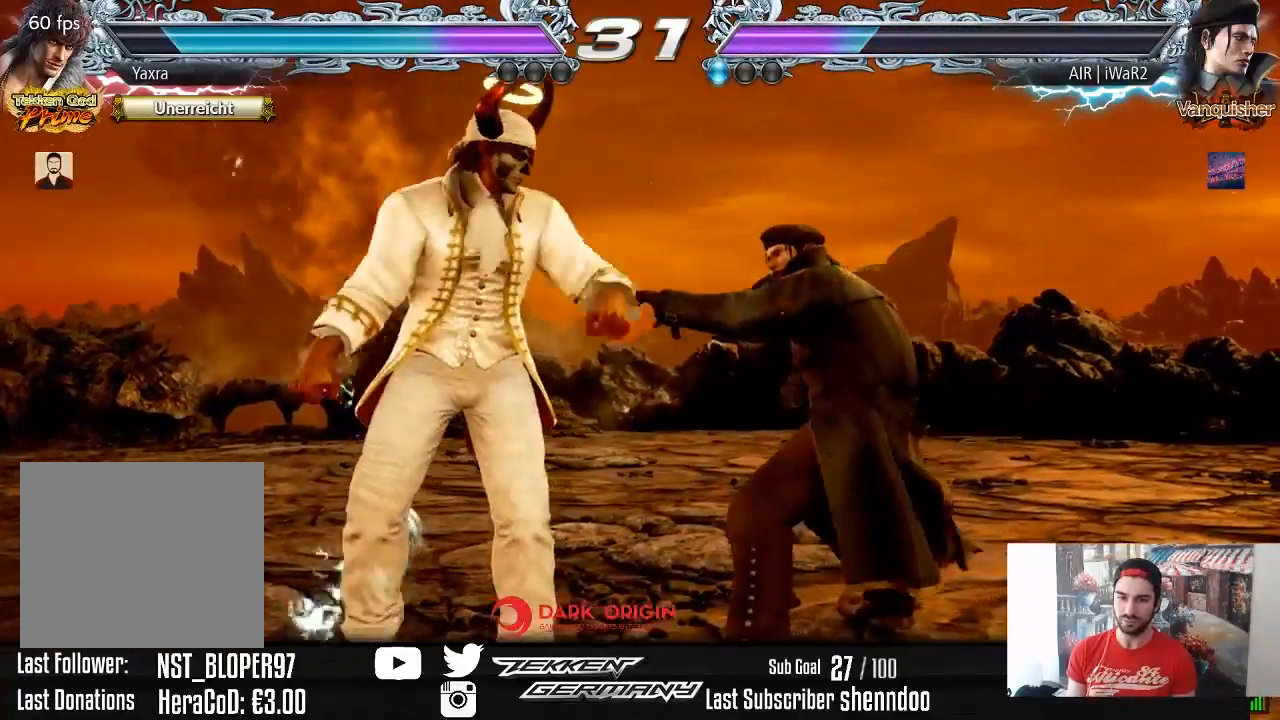
{"buttons": ["DPAD_LEFT"], "right_stick": "center", "events": []}
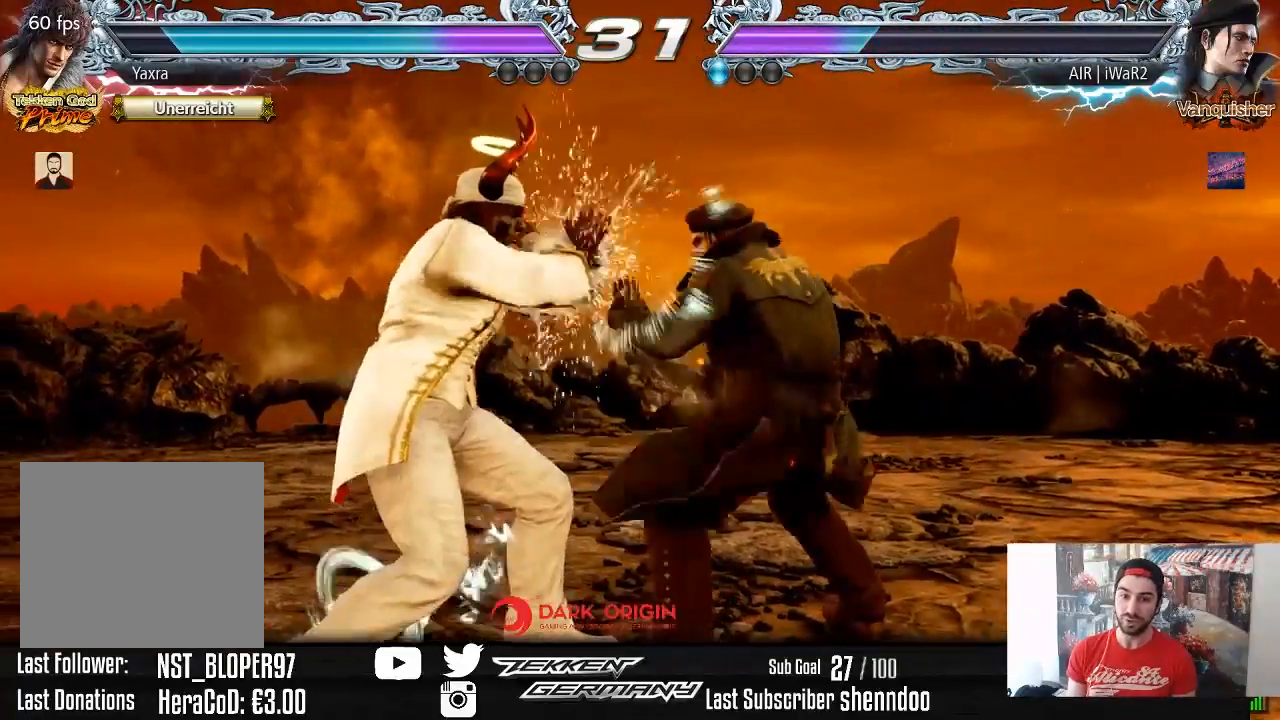
{"buttons": [], "right_stick": "center", "events": [[483, "DPAD_LEFT", "up"]]}
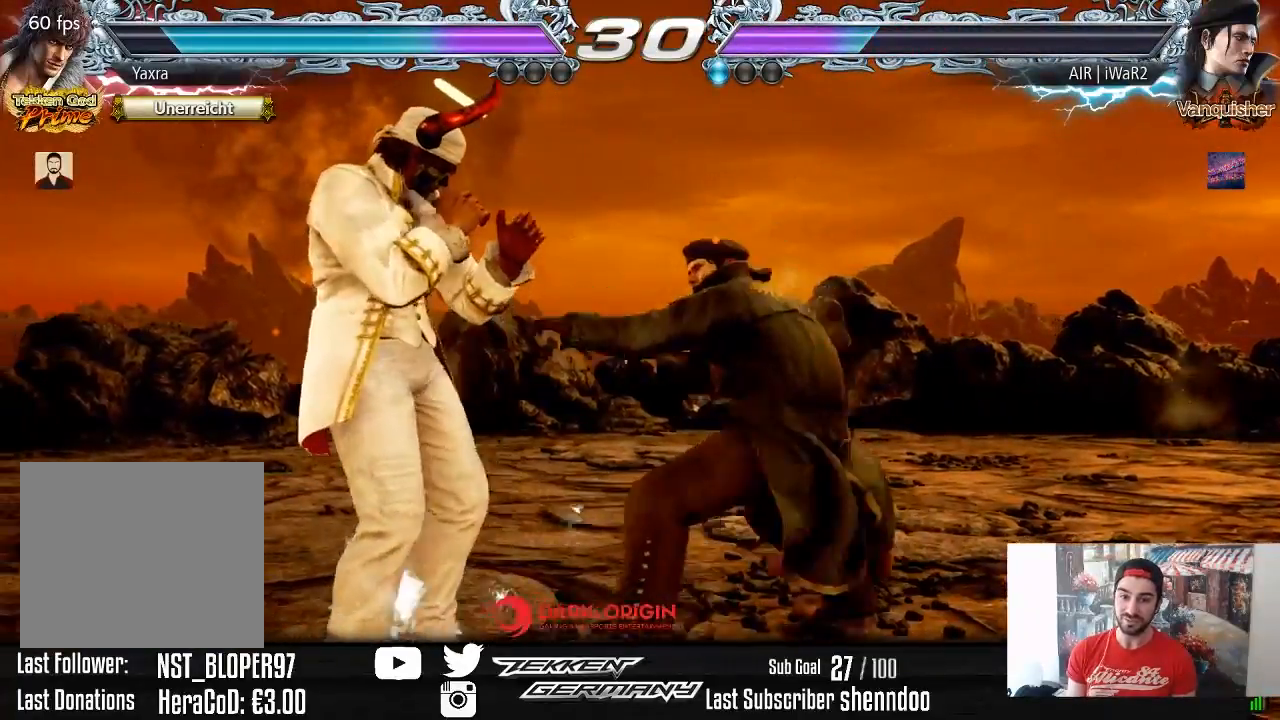
{"buttons": ["DPAD_LEFT"], "right_stick": "center", "events": [[50, "DPAD_LEFT", "down"], [117, "DPAD_LEFT", "up"], [167, "DPAD_LEFT", "down"]]}
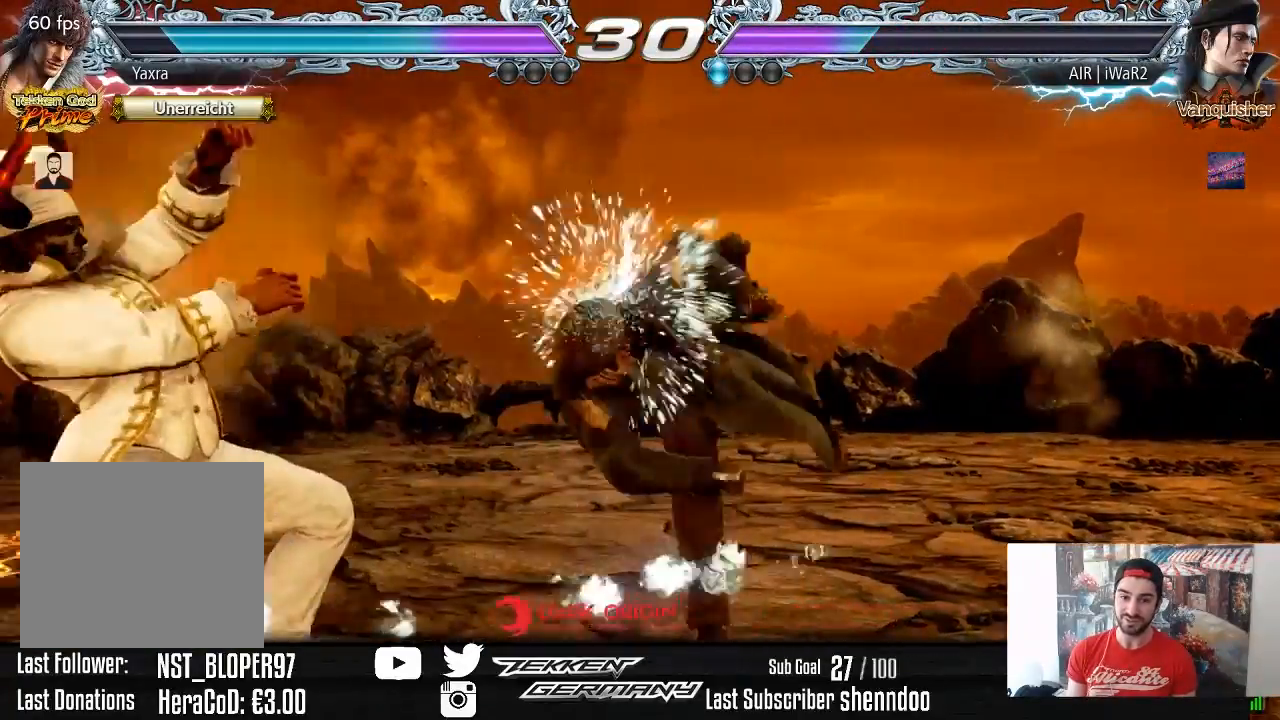
{"buttons": ["DPAD_LEFT"], "right_stick": "center", "events": [[167, "DPAD_LEFT", "up"], [433, "DPAD_LEFT", "down"]]}
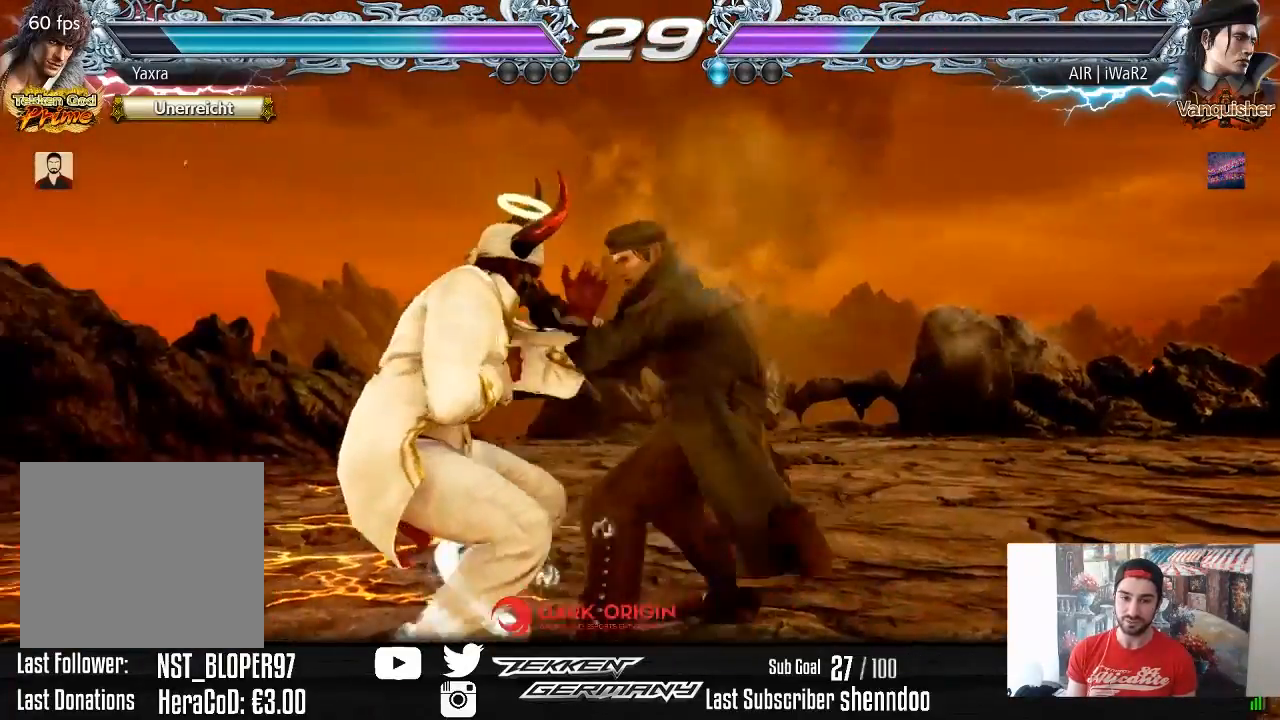
{"buttons": ["DPAD_LEFT"], "right_stick": "center", "events": []}
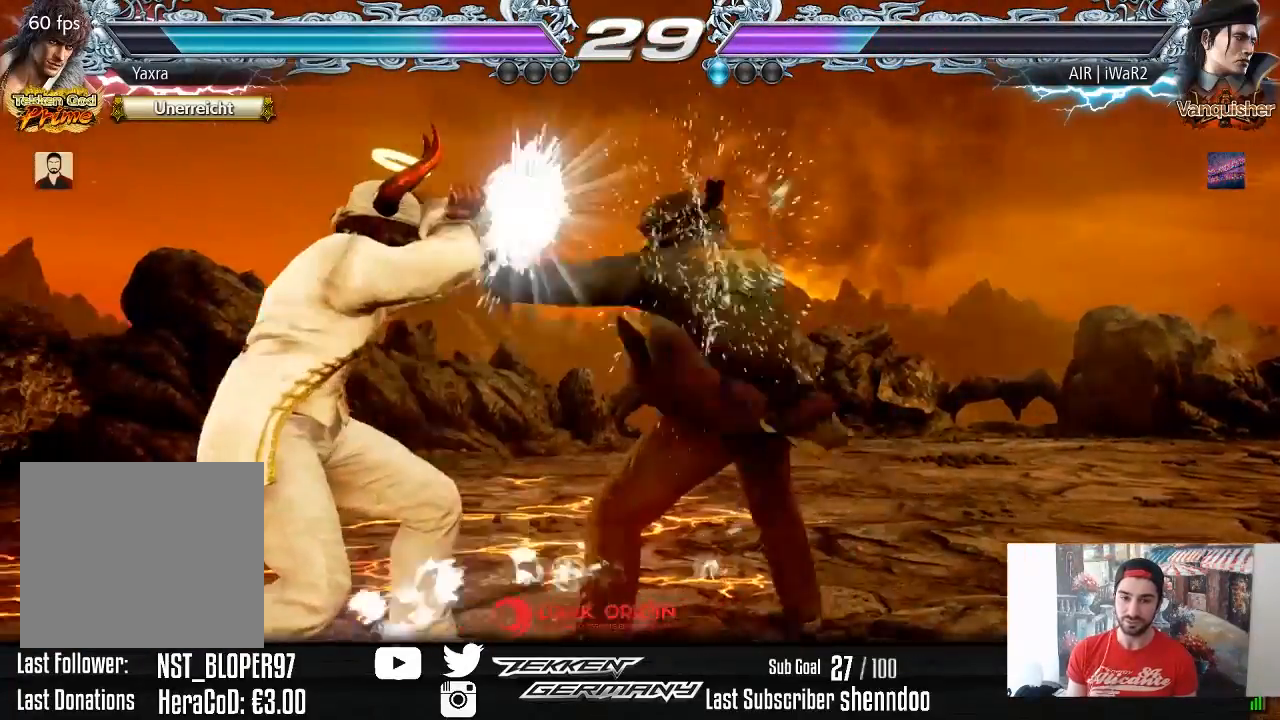
{"buttons": ["DPAD_RIGHT"], "right_stick": "center", "events": [[33, "DPAD_LEFT", "up"], [183, "DPAD_DOWN", "down"], [183, "DPAD_RIGHT", "down"], [300, "SQUARE", "down"], [350, "DPAD_DOWN", "up"], [350, "SQUARE", "up"]]}
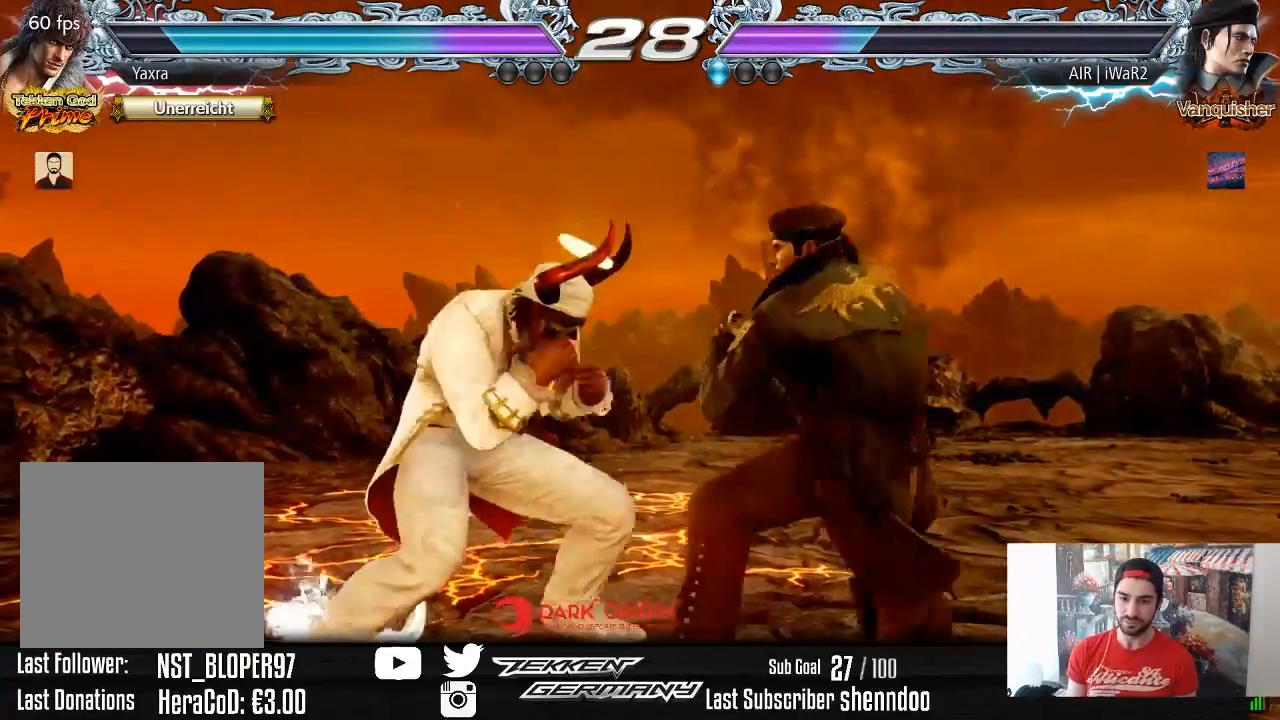
{"buttons": ["DPAD_LEFT"], "right_stick": "center", "events": [[100, "DPAD_RIGHT", "up"], [250, "DPAD_LEFT", "down"], [333, "DPAD_LEFT", "up"], [383, "DPAD_LEFT", "down"]]}
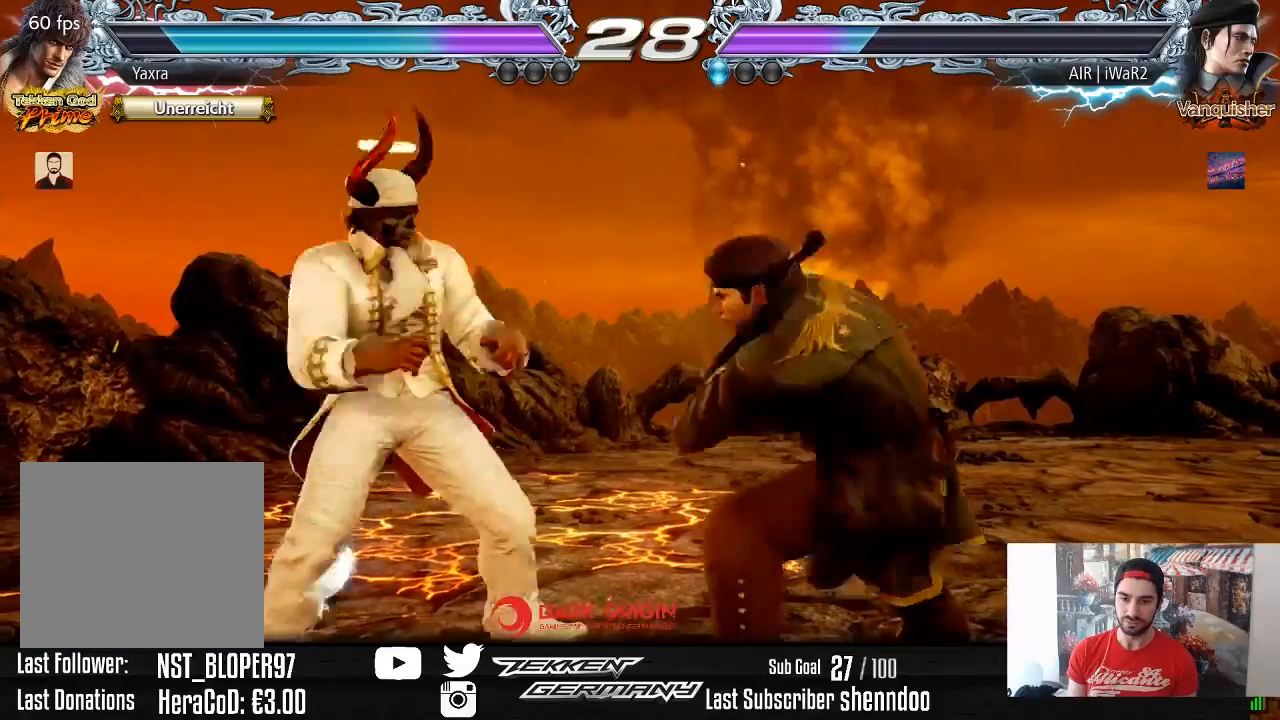
{"buttons": [], "right_stick": "center", "events": [[83, "DPAD_DOWN", "down"], [150, "DPAD_DOWN", "up"], [183, "DPAD_LEFT", "up"], [233, "DPAD_LEFT", "down"], [417, "DPAD_DOWN", "down"], [450, "DPAD_DOWN", "up"], [500, "DPAD_LEFT", "up"]]}
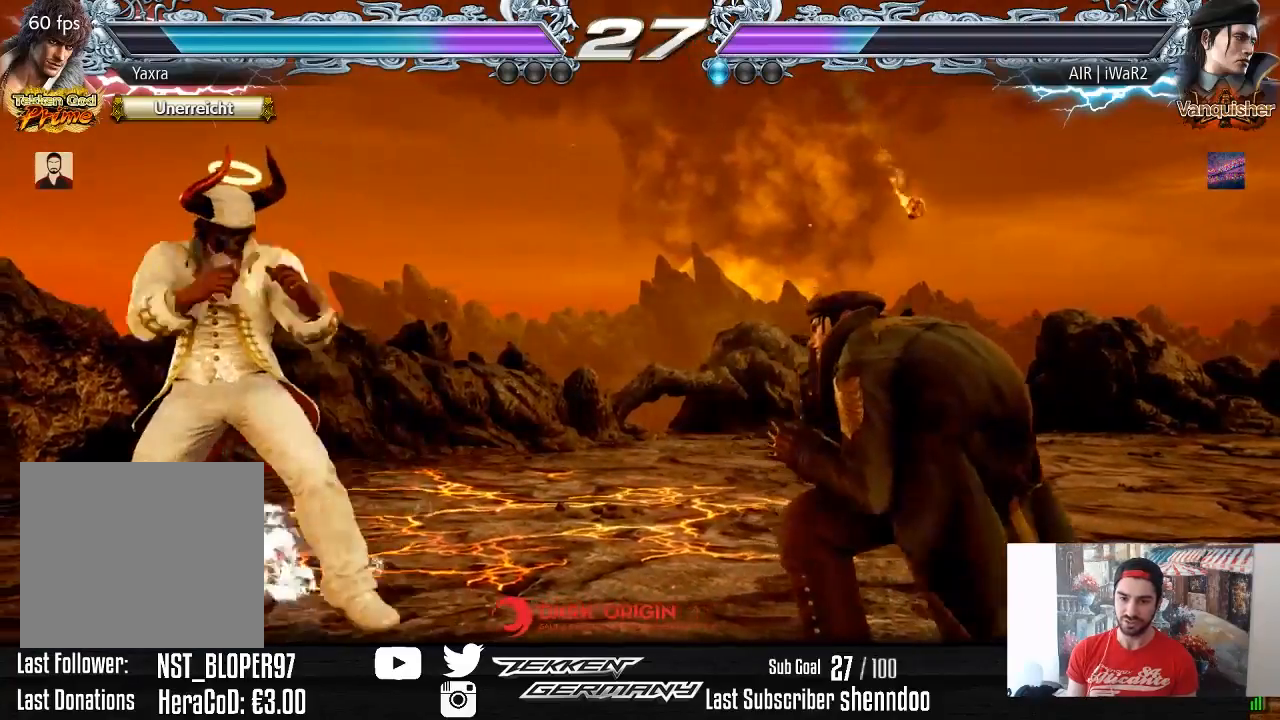
{"buttons": ["DPAD_UP"], "right_stick": "center", "events": [[50, "DPAD_LEFT", "down"], [167, "DPAD_LEFT", "up"], [267, "DPAD_UP", "down"], [333, "DPAD_UP", "up"], [400, "DPAD_UP", "down"]]}
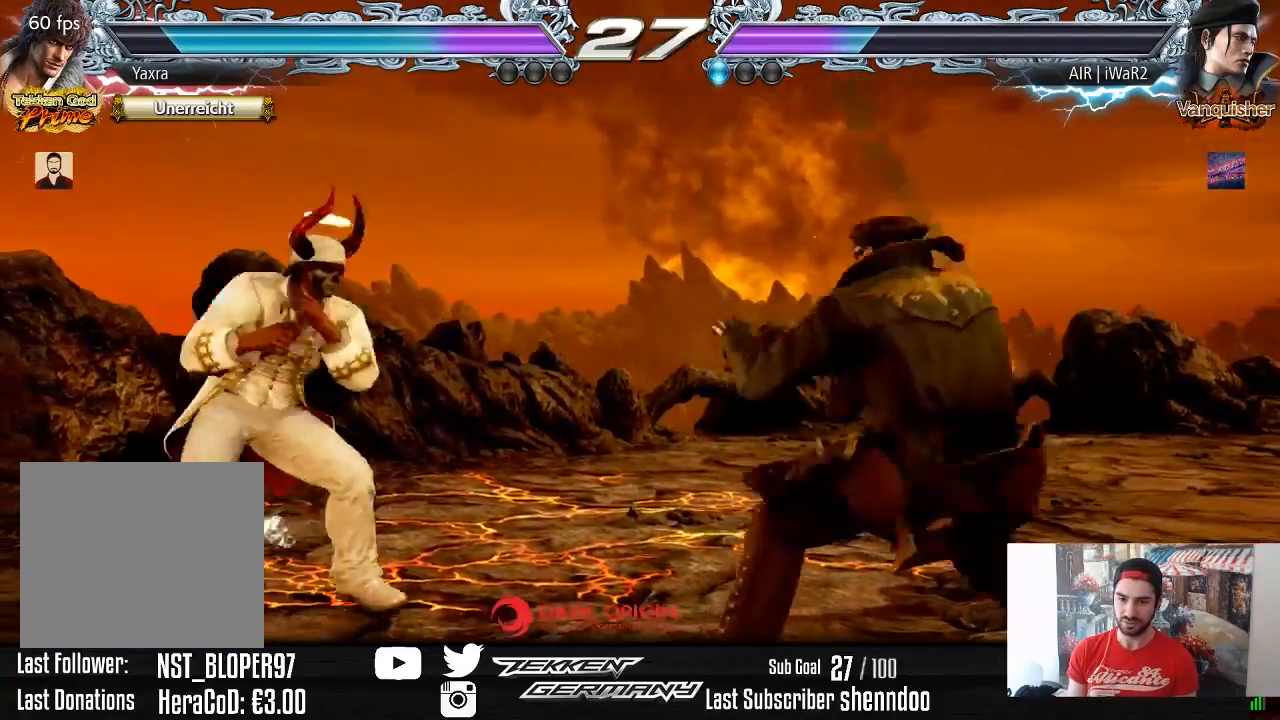
{"buttons": ["DPAD_RIGHT"], "right_stick": "center", "events": [[183, "DPAD_UP", "up"], [367, "DPAD_RIGHT", "down"], [450, "DPAD_RIGHT", "up"], [500, "DPAD_RIGHT", "down"]]}
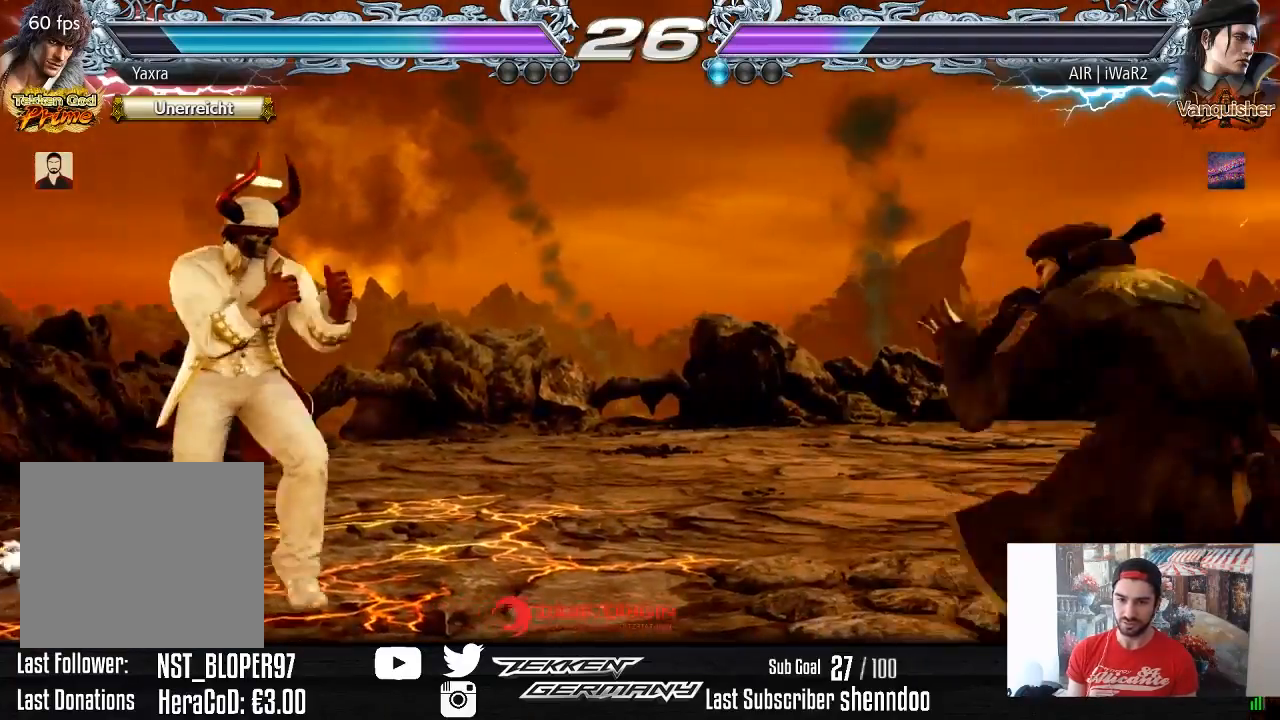
{"buttons": ["DPAD_LEFT"], "right_stick": "center", "events": [[283, "DPAD_RIGHT", "up"], [367, "DPAD_LEFT", "down"], [450, "DPAD_LEFT", "up"], [483, "DPAD_LEFT", "down"]]}
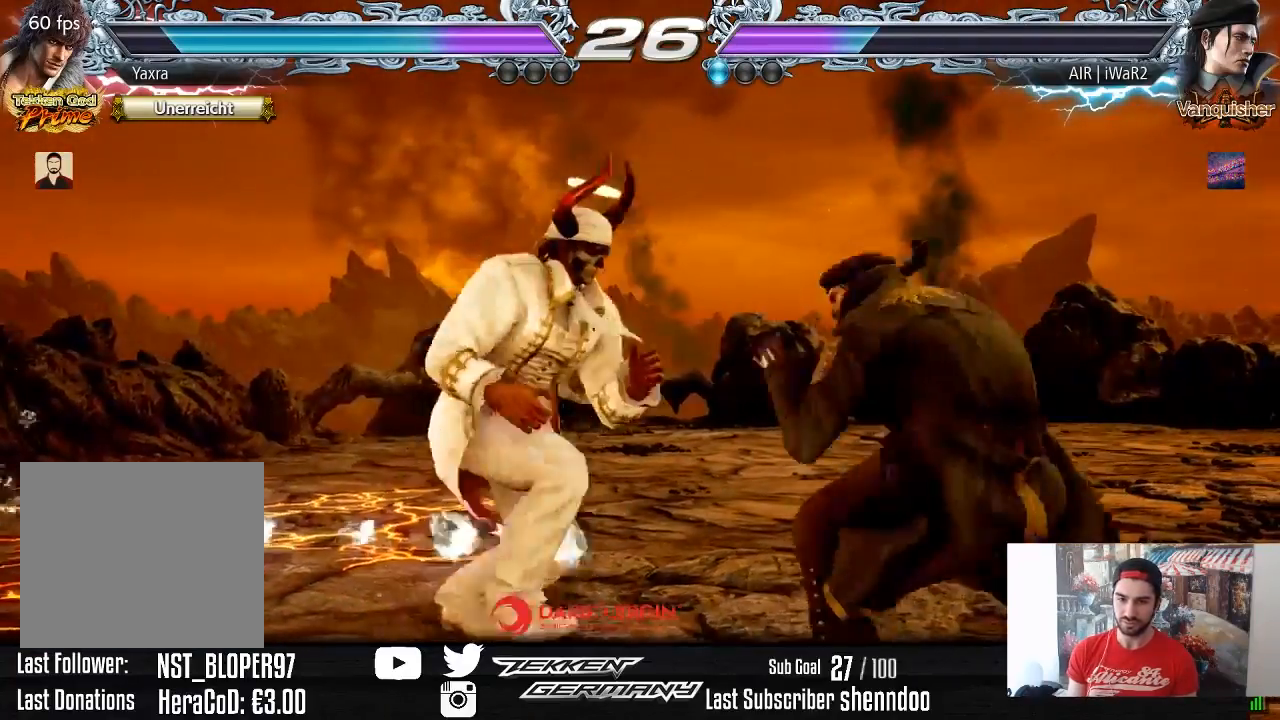
{"buttons": [], "right_stick": "center", "events": [[150, "DPAD_DOWN", "down"], [200, "DPAD_DOWN", "up"], [233, "DPAD_LEFT", "up"], [267, "DPAD_LEFT", "down"], [417, "DPAD_DOWN", "down"], [483, "DPAD_DOWN", "up"], [500, "DPAD_LEFT", "up"]]}
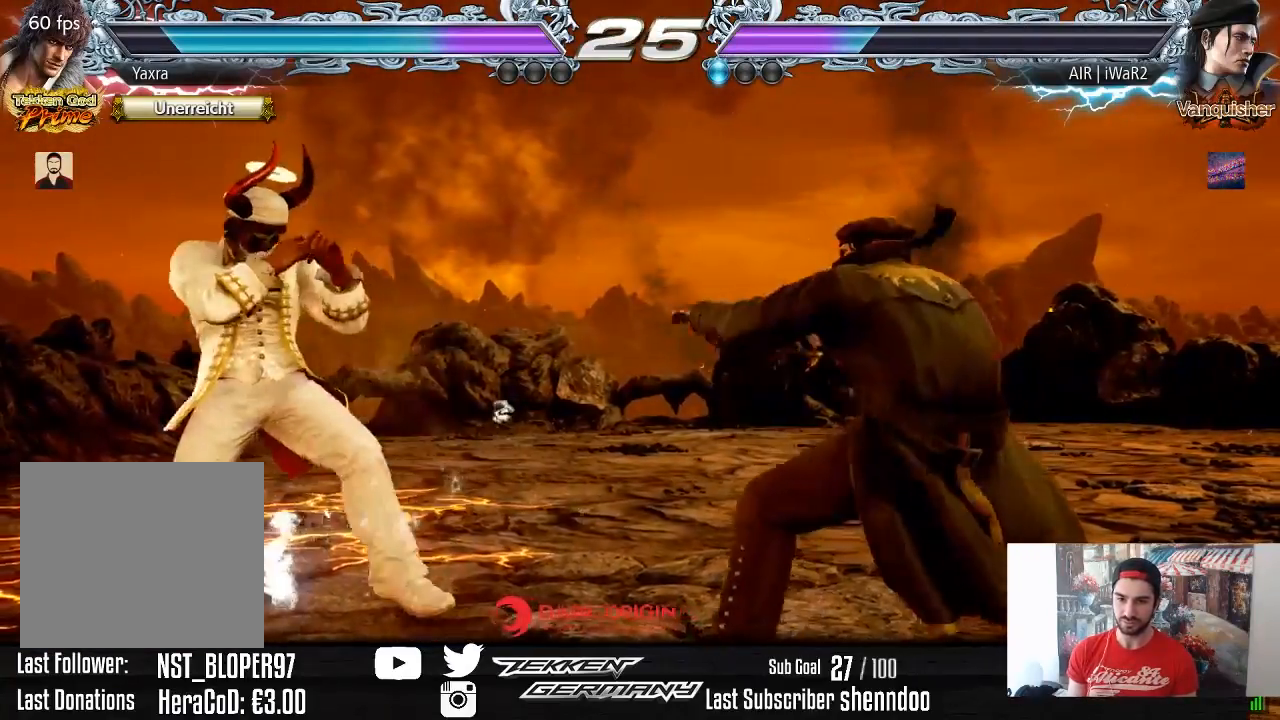
{"buttons": ["DPAD_LEFT"], "right_stick": "center", "events": [[50, "DPAD_LEFT", "down"], [217, "DPAD_DOWN", "down"], [267, "DPAD_DOWN", "up"], [300, "DPAD_LEFT", "up"], [333, "DPAD_LEFT", "down"]]}
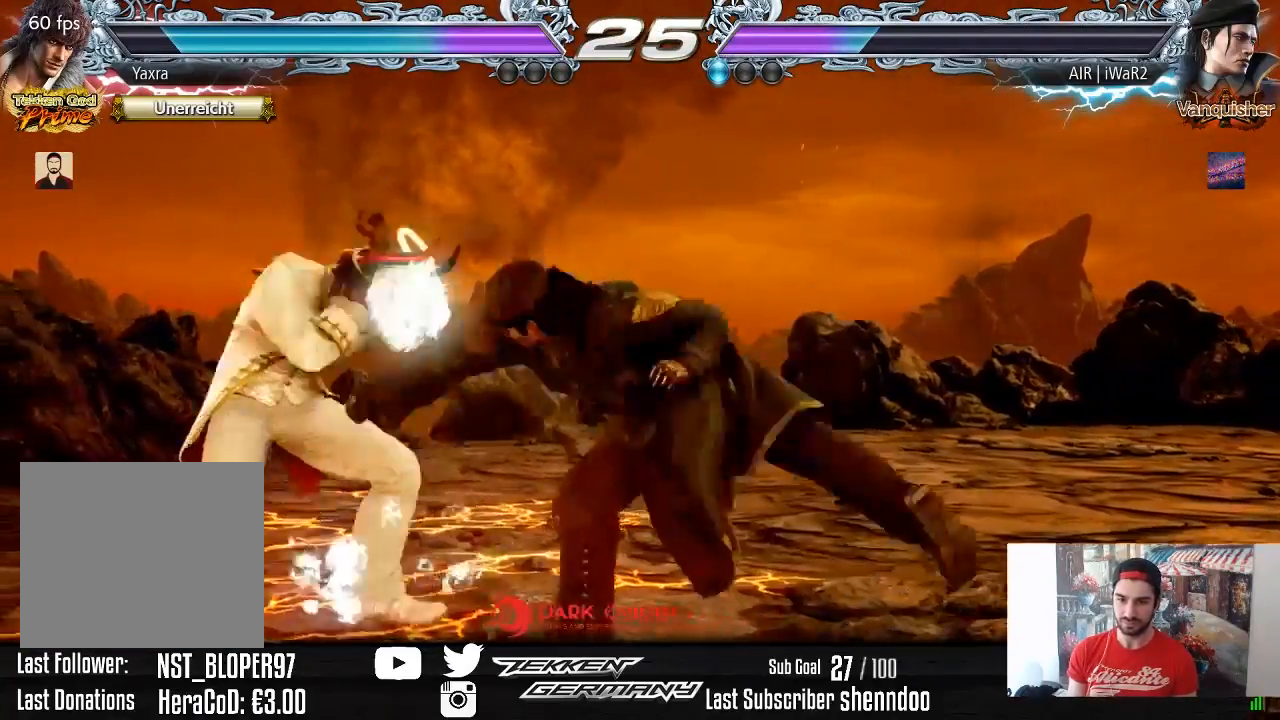
{"buttons": [], "right_stick": "center", "events": [[217, "DPAD_LEFT", "up"]]}
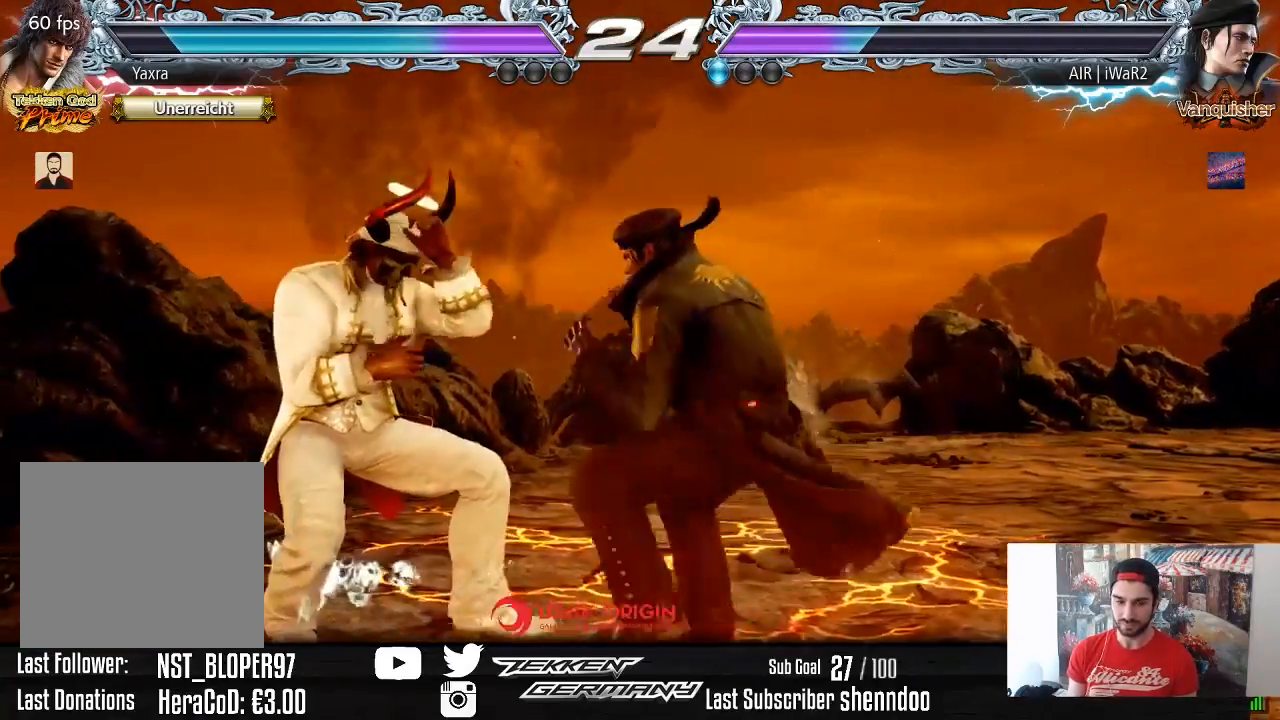
{"buttons": ["DPAD_LEFT"], "right_stick": "center", "events": [[217, "DPAD_LEFT", "down"]]}
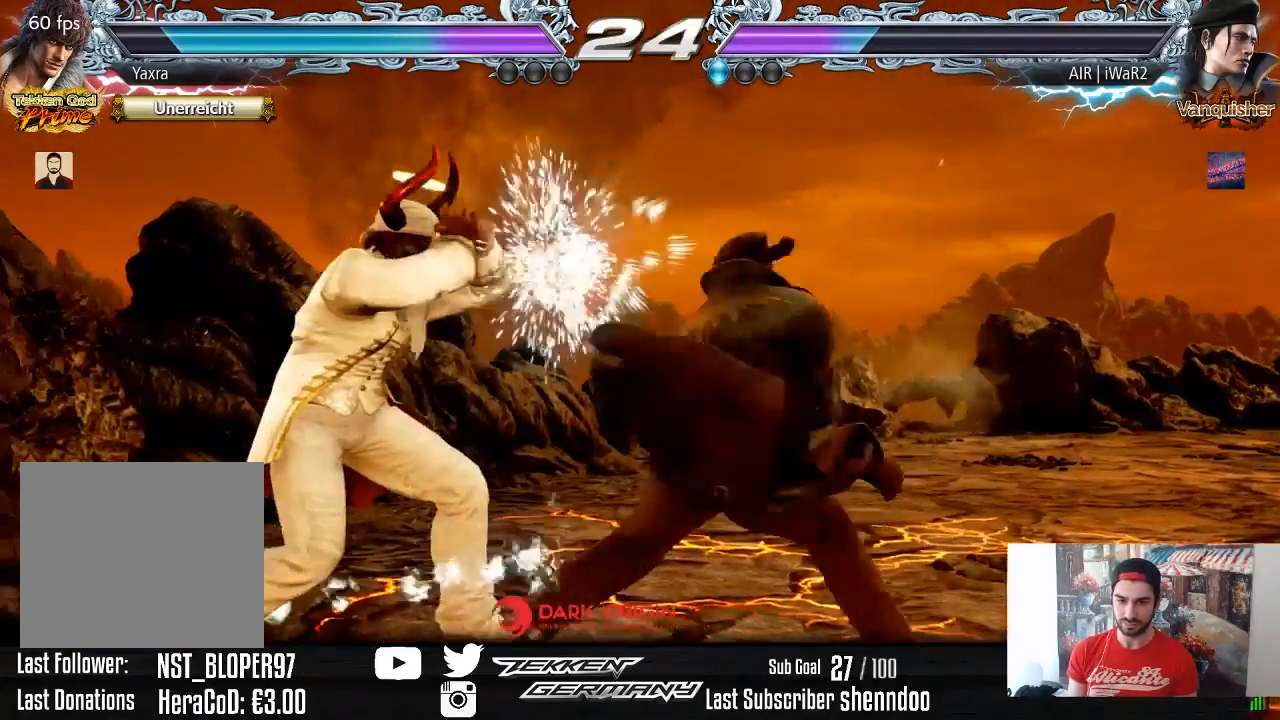
{"buttons": [], "right_stick": "center", "events": [[133, "DPAD_LEFT", "up"], [150, "DPAD_LEFT", "down"], [417, "DPAD_LEFT", "up"]]}
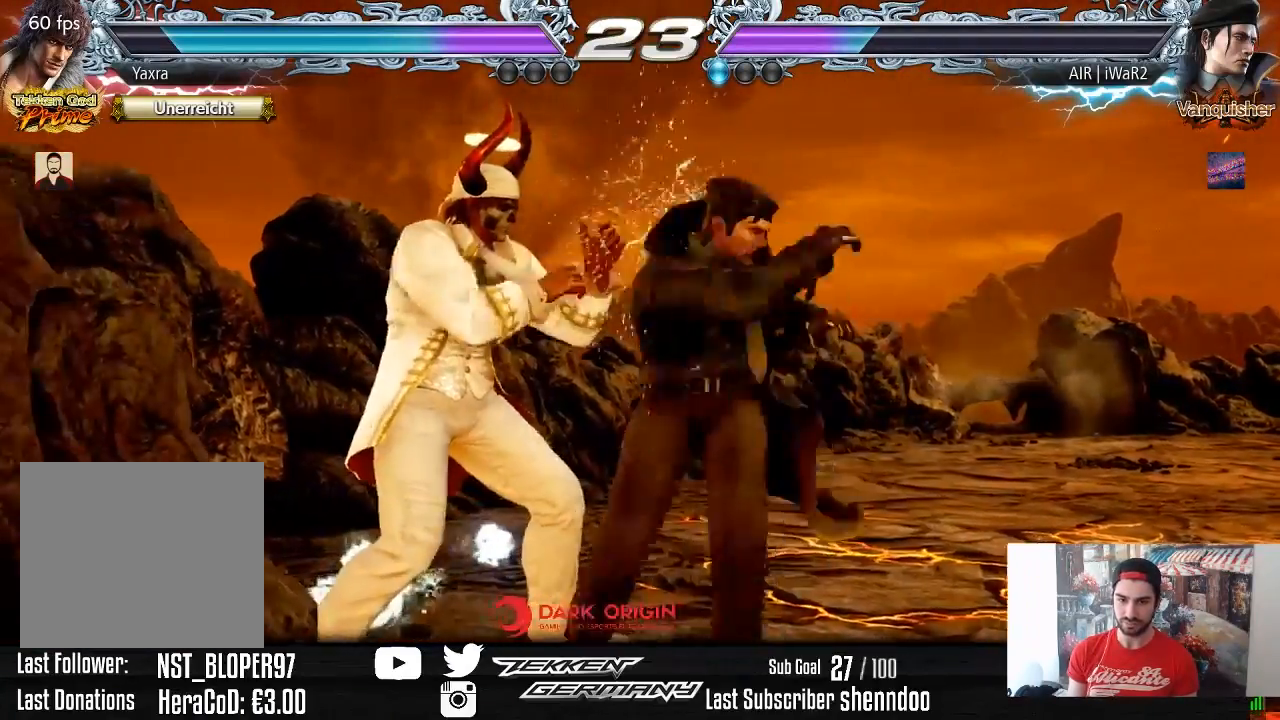
{"buttons": ["DPAD_RIGHT"], "right_stick": "center", "events": [[267, "DPAD_RIGHT", "down"], [350, "DPAD_RIGHT", "up"], [417, "DPAD_RIGHT", "down"]]}
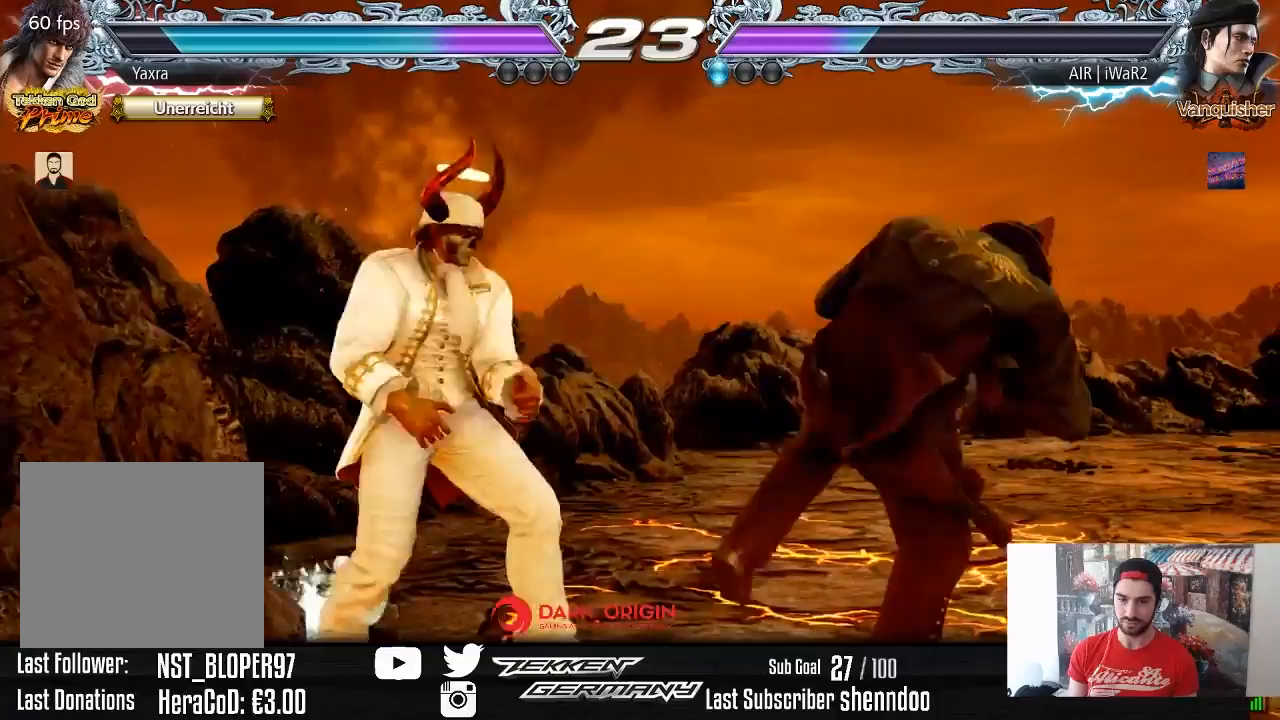
{"buttons": [], "right_stick": "center", "events": [[33, "DPAD_RIGHT", "up"], [83, "SQUARE", "down"], [167, "SQUARE", "up"], [167, "TRIANGLE", "down"], [317, "TRIANGLE", "up"]]}
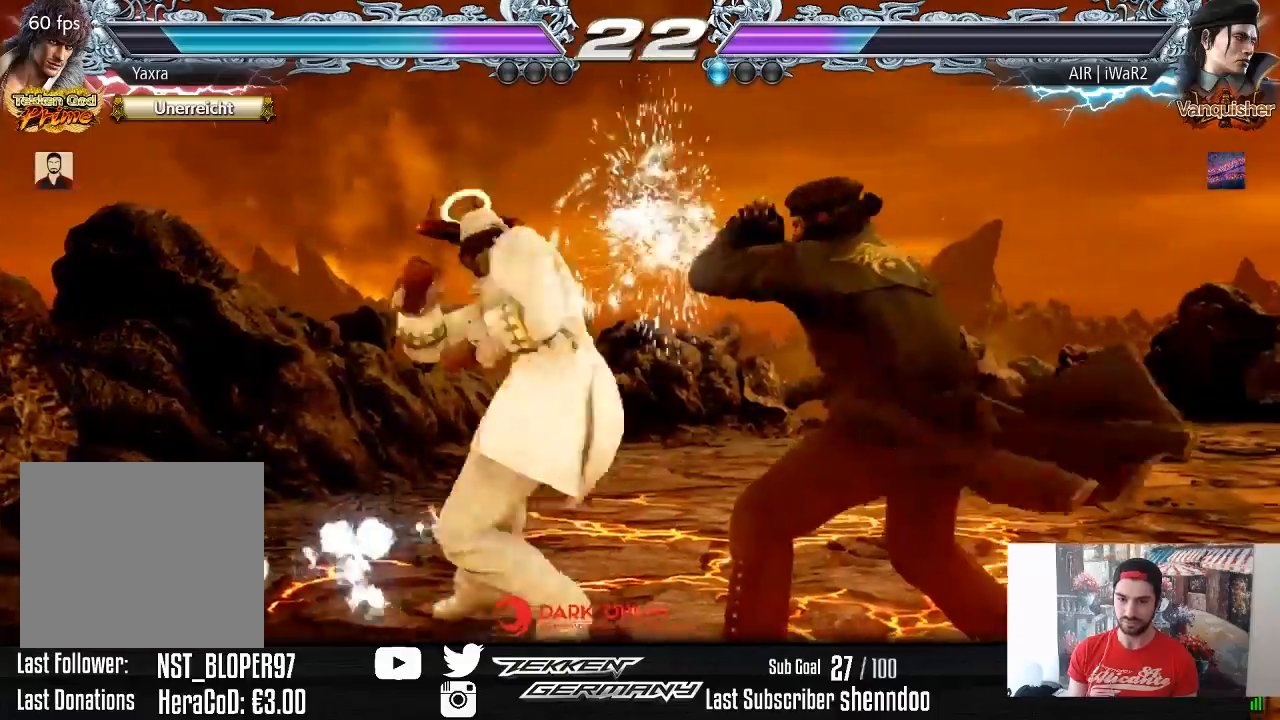
{"buttons": ["DPAD_UP"], "right_stick": "center", "events": [[267, "DPAD_UP", "down"], [350, "DPAD_UP", "up"], [433, "DPAD_UP", "down"]]}
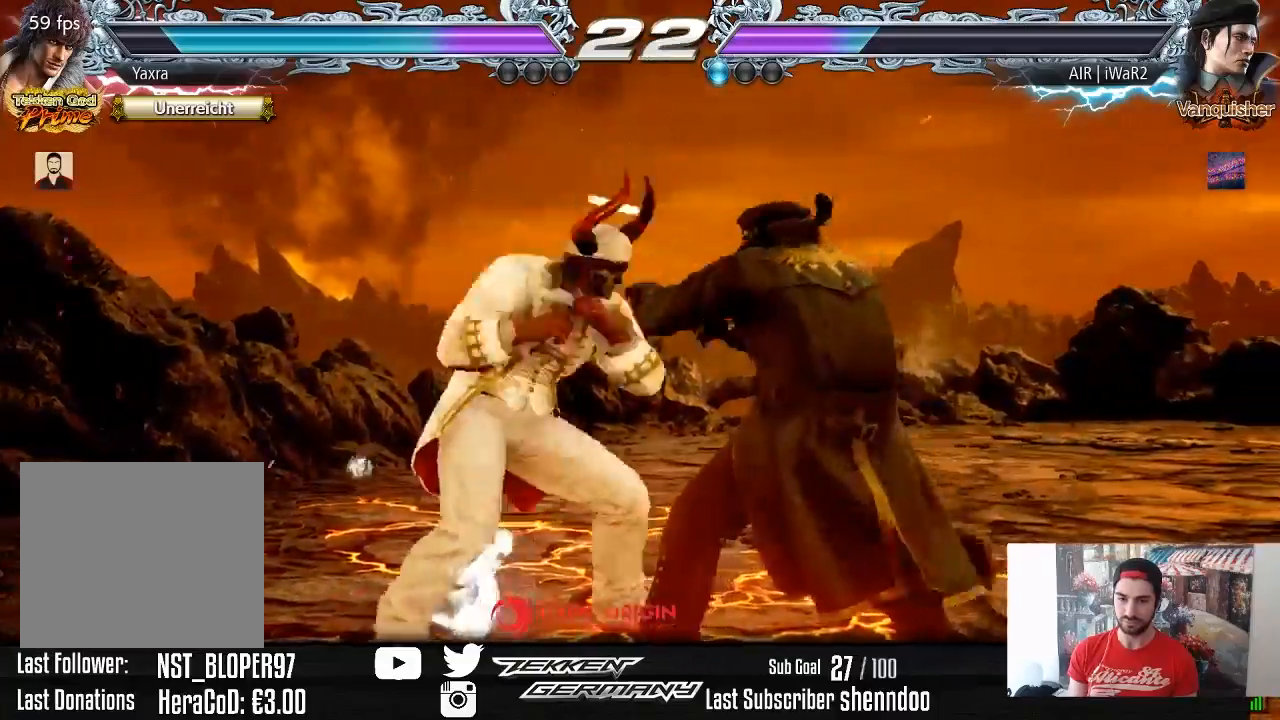
{"buttons": ["DPAD_RIGHT"], "right_stick": "center", "events": [[167, "DPAD_UP", "up"], [467, "DPAD_RIGHT", "down"]]}
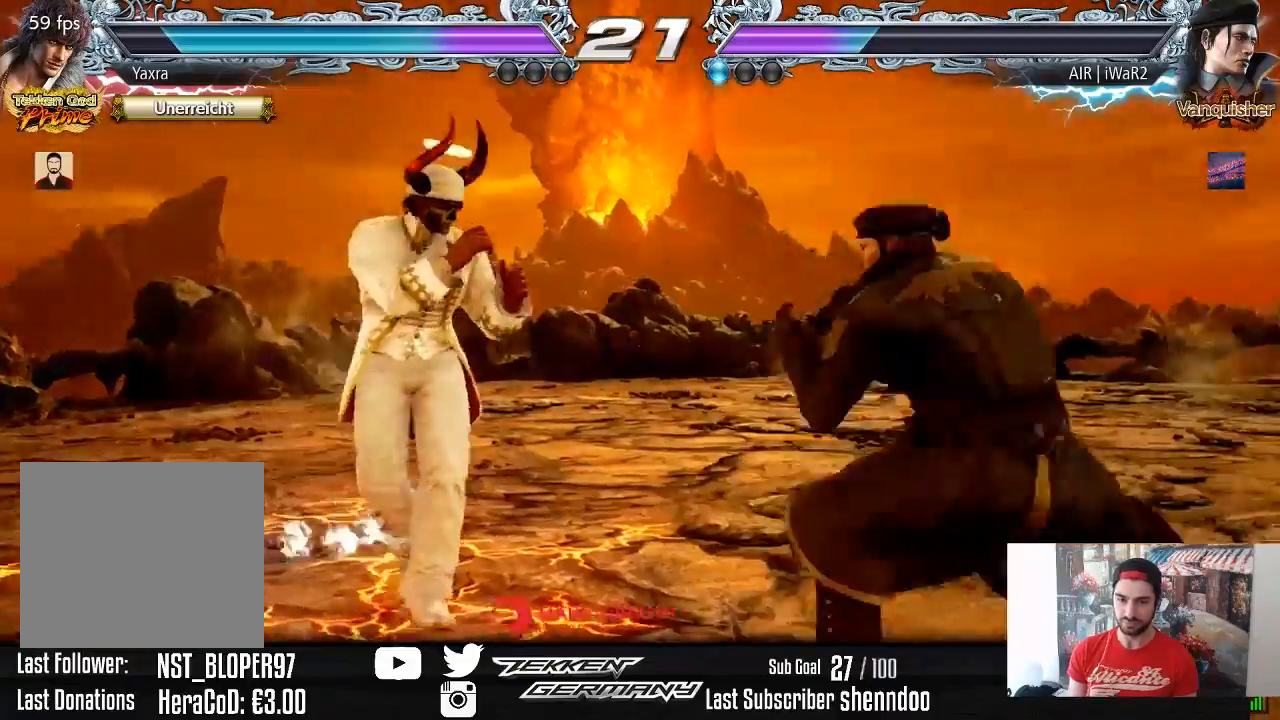
{"buttons": ["DPAD_RIGHT"], "right_stick": "center", "events": [[50, "DPAD_RIGHT", "up"], [100, "DPAD_RIGHT", "down"], [250, "DPAD_DOWN", "down"], [267, "SQUARE", "down"], [383, "SQUARE", "up"], [400, "DPAD_DOWN", "up"]]}
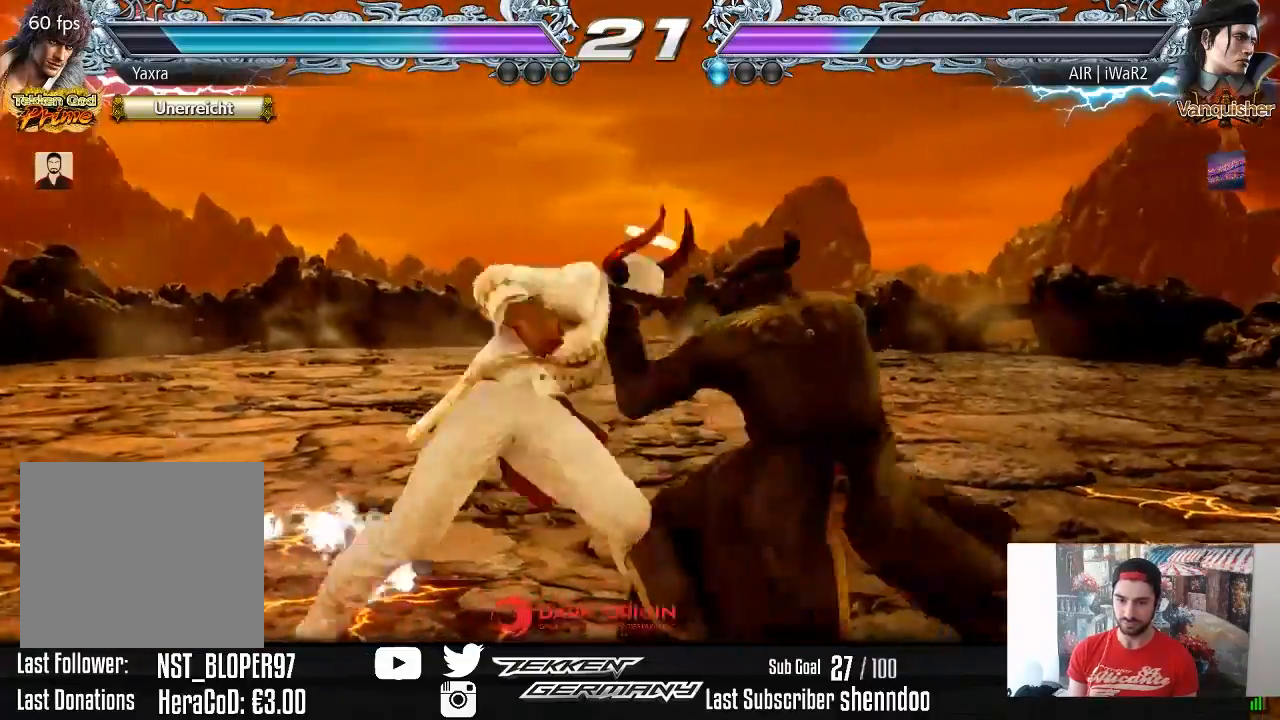
{"buttons": ["CIRCLE", "DPAD_RIGHT"], "right_stick": "center", "events": [[467, "CIRCLE", "down"]]}
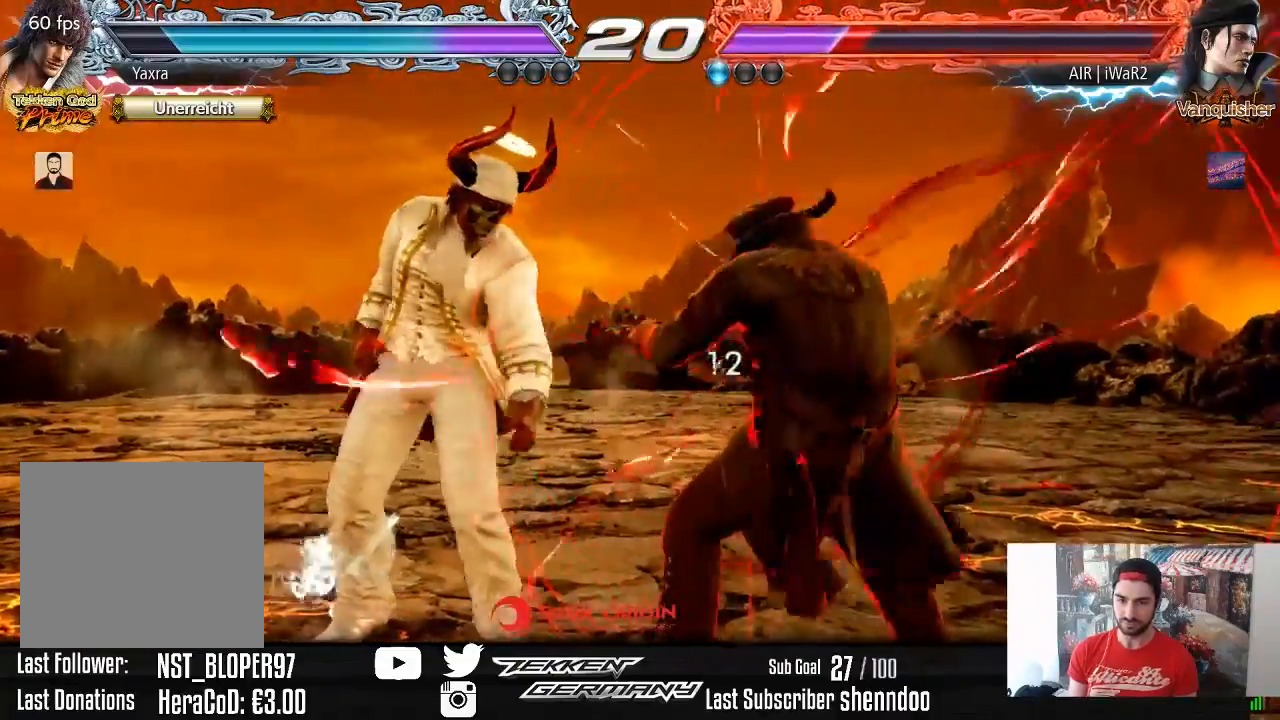
{"buttons": [], "right_stick": "center", "events": [[67, "CIRCLE", "up"], [283, "DPAD_RIGHT", "up"]]}
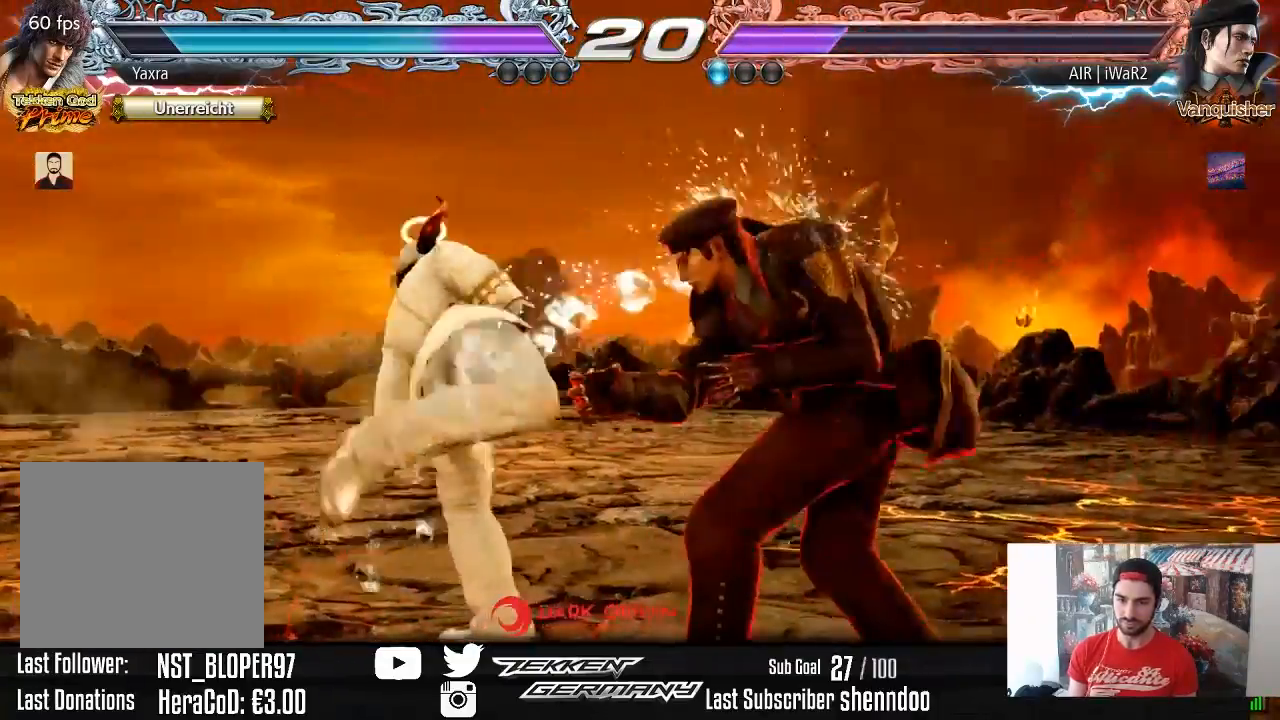
{"buttons": ["DPAD_DOWN", "DPAD_RIGHT"], "right_stick": "center", "events": [[67, "DPAD_UP", "down"], [150, "DPAD_UP", "up"], [383, "DPAD_DOWN", "down"], [383, "DPAD_RIGHT", "down"]]}